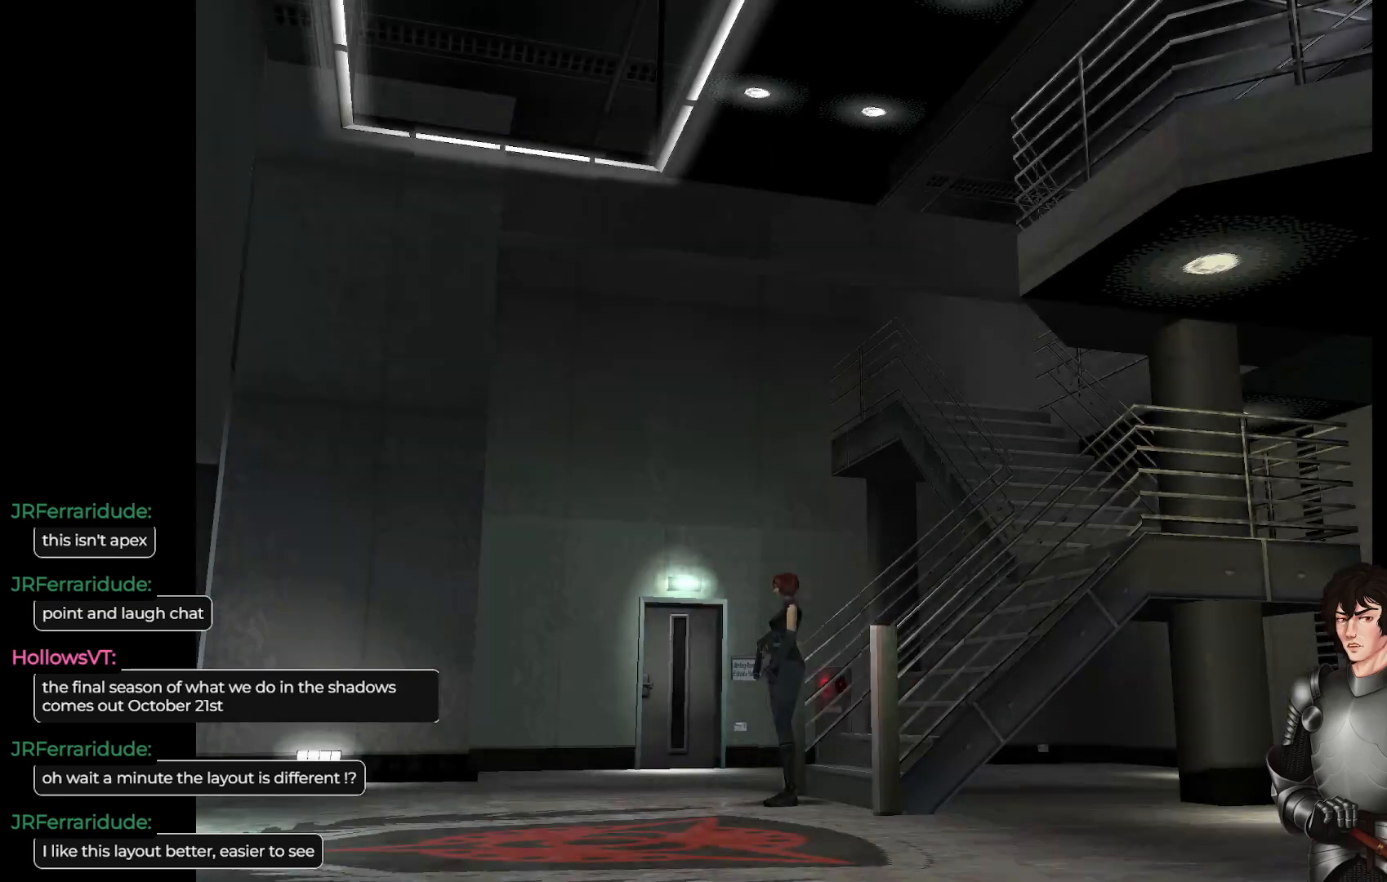
Gameplay with a controller (Xbox layout); each line is a JSON object with the inputs held at the frame after it. "events" lists button and stick changes between this image and that frame as [ms after this image, input, new state], when the widget could be followed in between.
{"buttons": [], "left_stick": "center", "right_stick": "center", "events": [[217, "left_stick", "right"], [317, "left_stick", "center"]]}
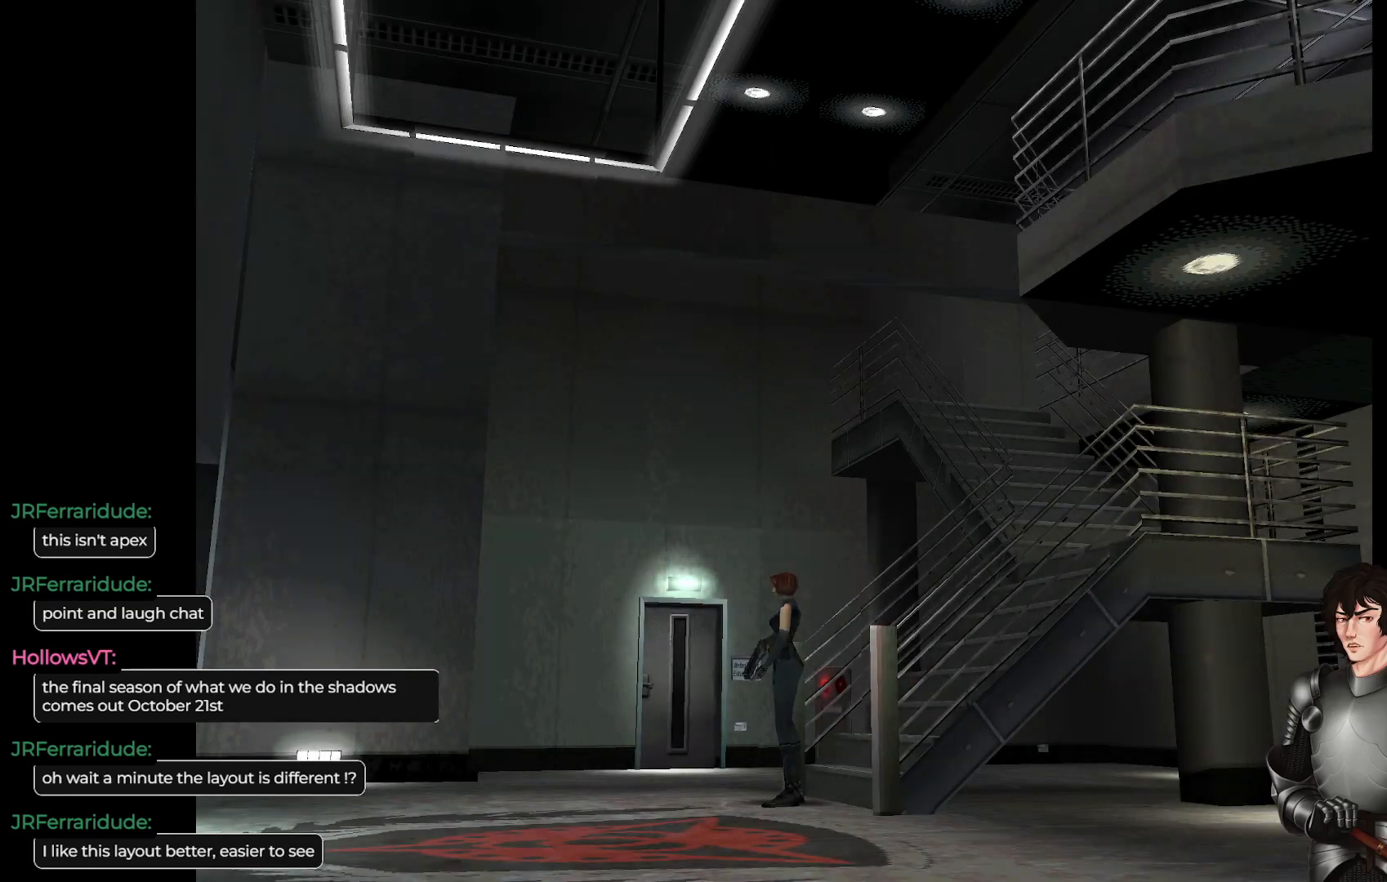
{"buttons": [], "left_stick": "up-right", "right_stick": "center", "events": [[33, "left_stick", "right"], [317, "left_stick", "up"], [367, "L1", "down"], [383, "left_stick", "up-right"], [467, "L1", "up"]]}
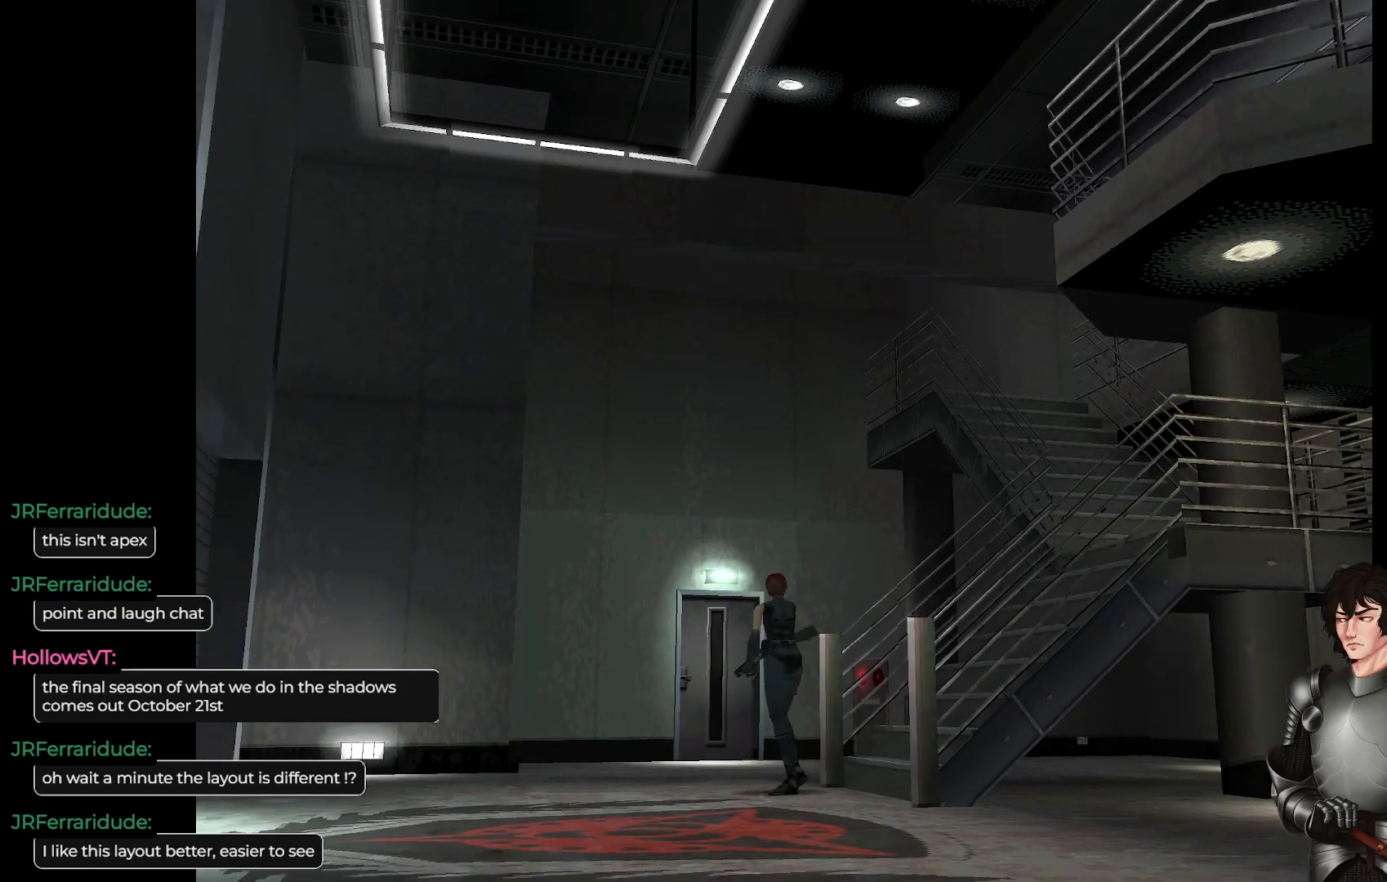
{"buttons": ["L1"], "left_stick": "up", "right_stick": "center", "events": [[117, "left_stick", "center"], [283, "left_stick", "up-right"], [367, "L1", "down"], [433, "left_stick", "up"]]}
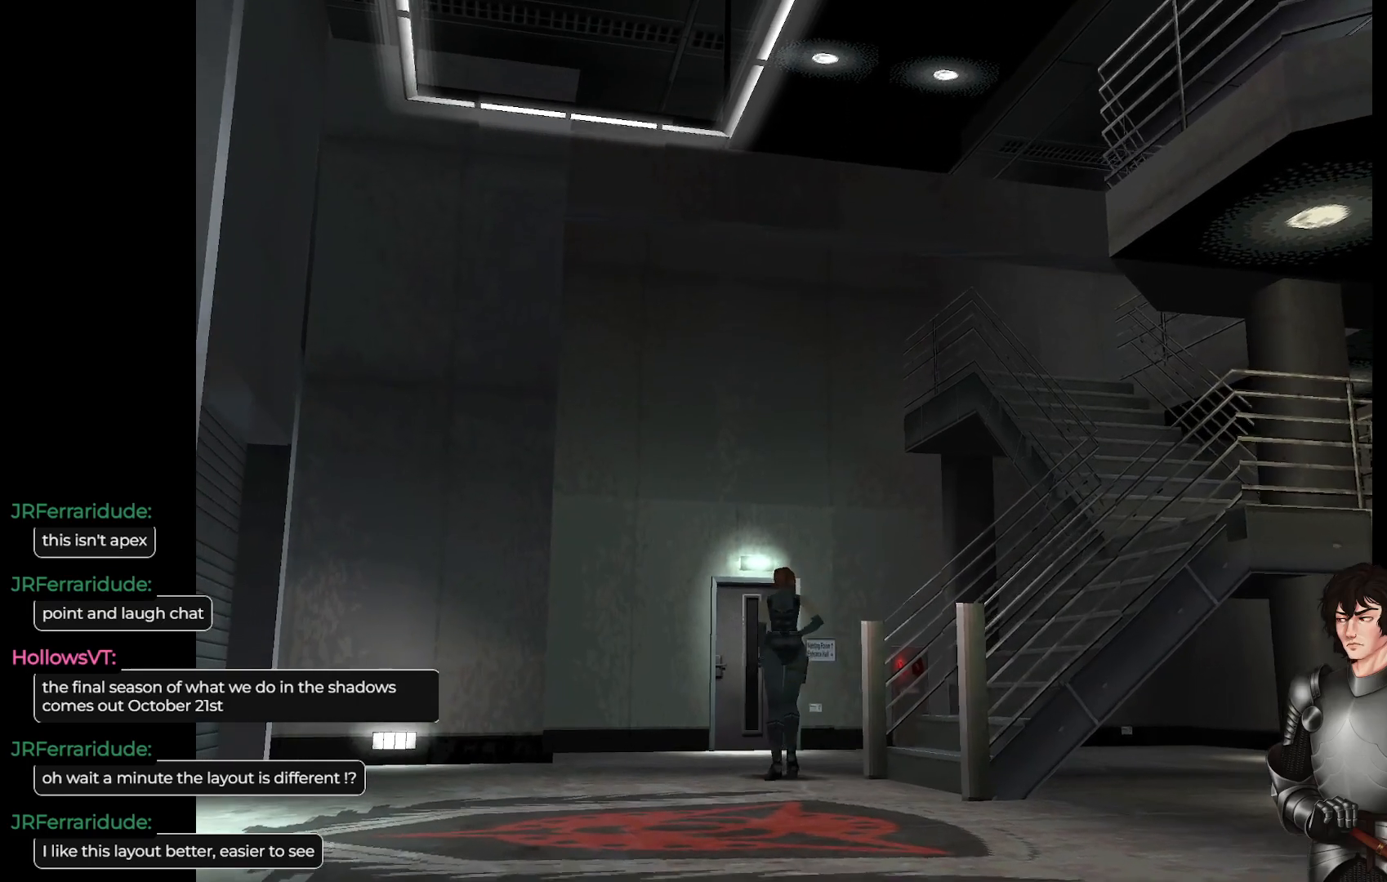
{"buttons": ["L1"], "left_stick": "up-left", "right_stick": "center", "events": [[450, "left_stick", "up-left"]]}
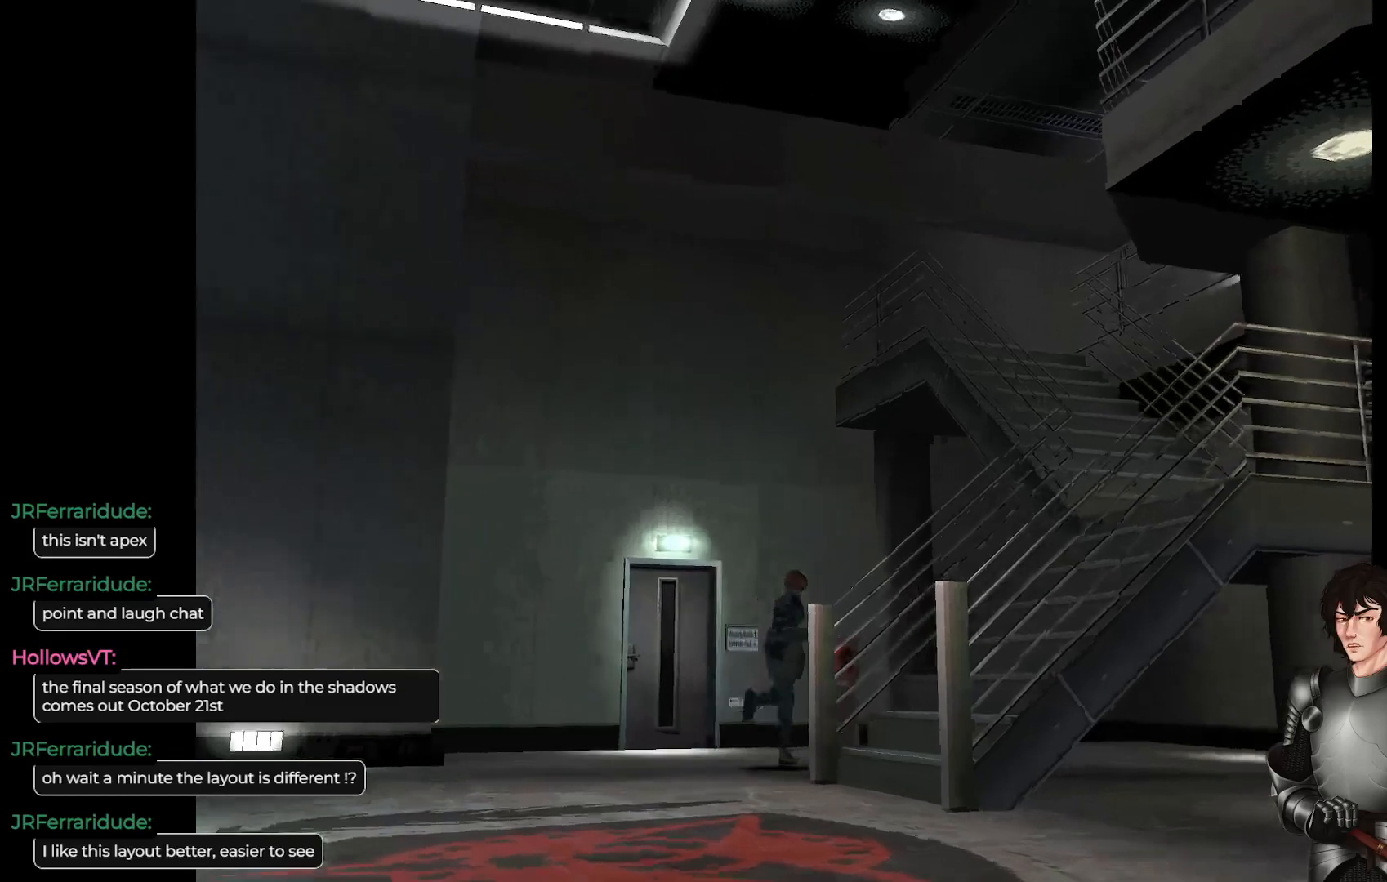
{"buttons": [], "left_stick": "center", "right_stick": "center", "events": [[50, "L1", "up"], [367, "left_stick", "center"]]}
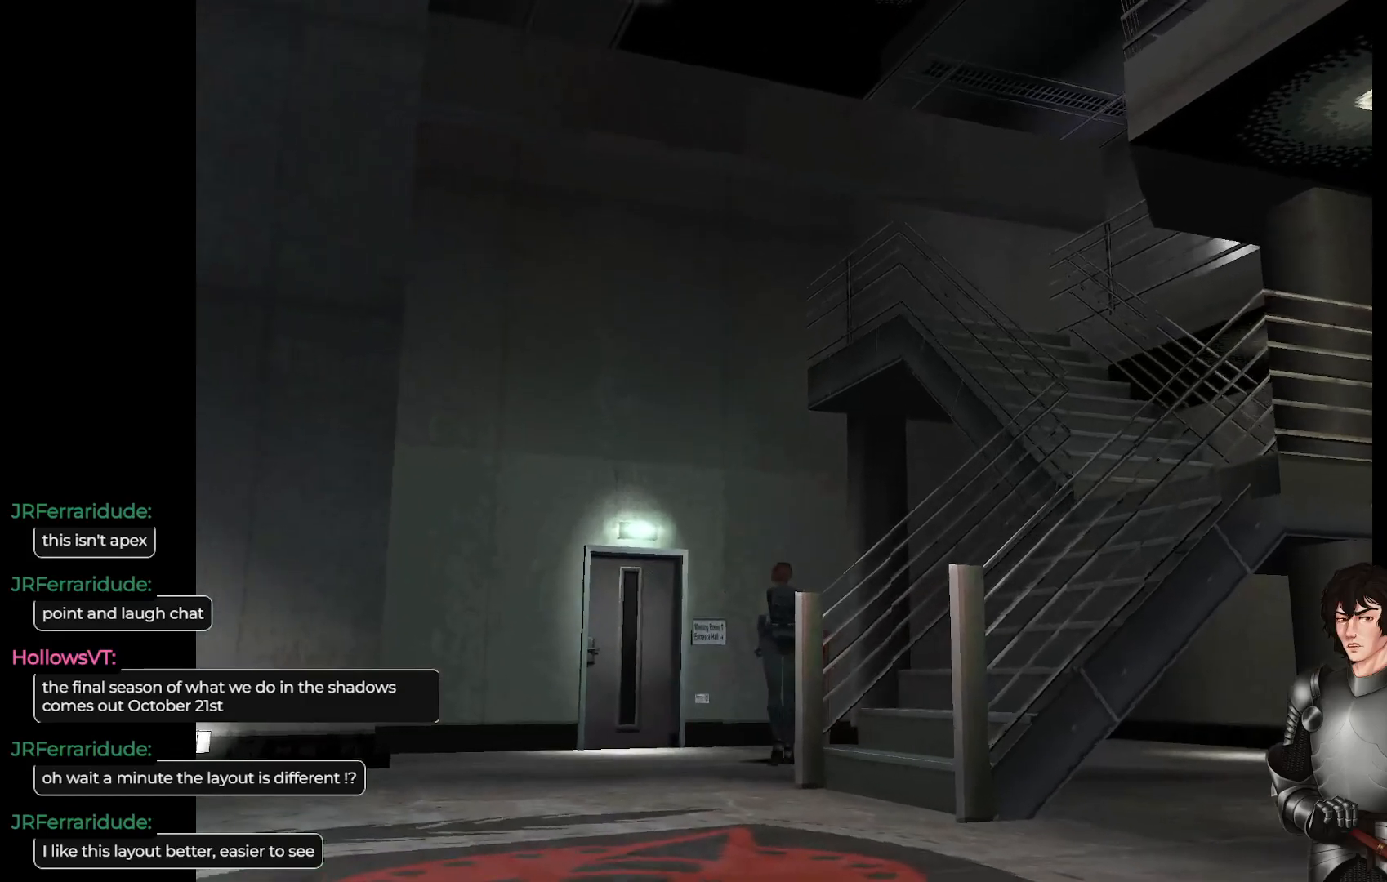
{"buttons": [], "left_stick": "center", "right_stick": "center", "events": [[67, "L1", "down"], [67, "left_stick", "up-left"], [317, "L1", "up"], [333, "left_stick", "center"]]}
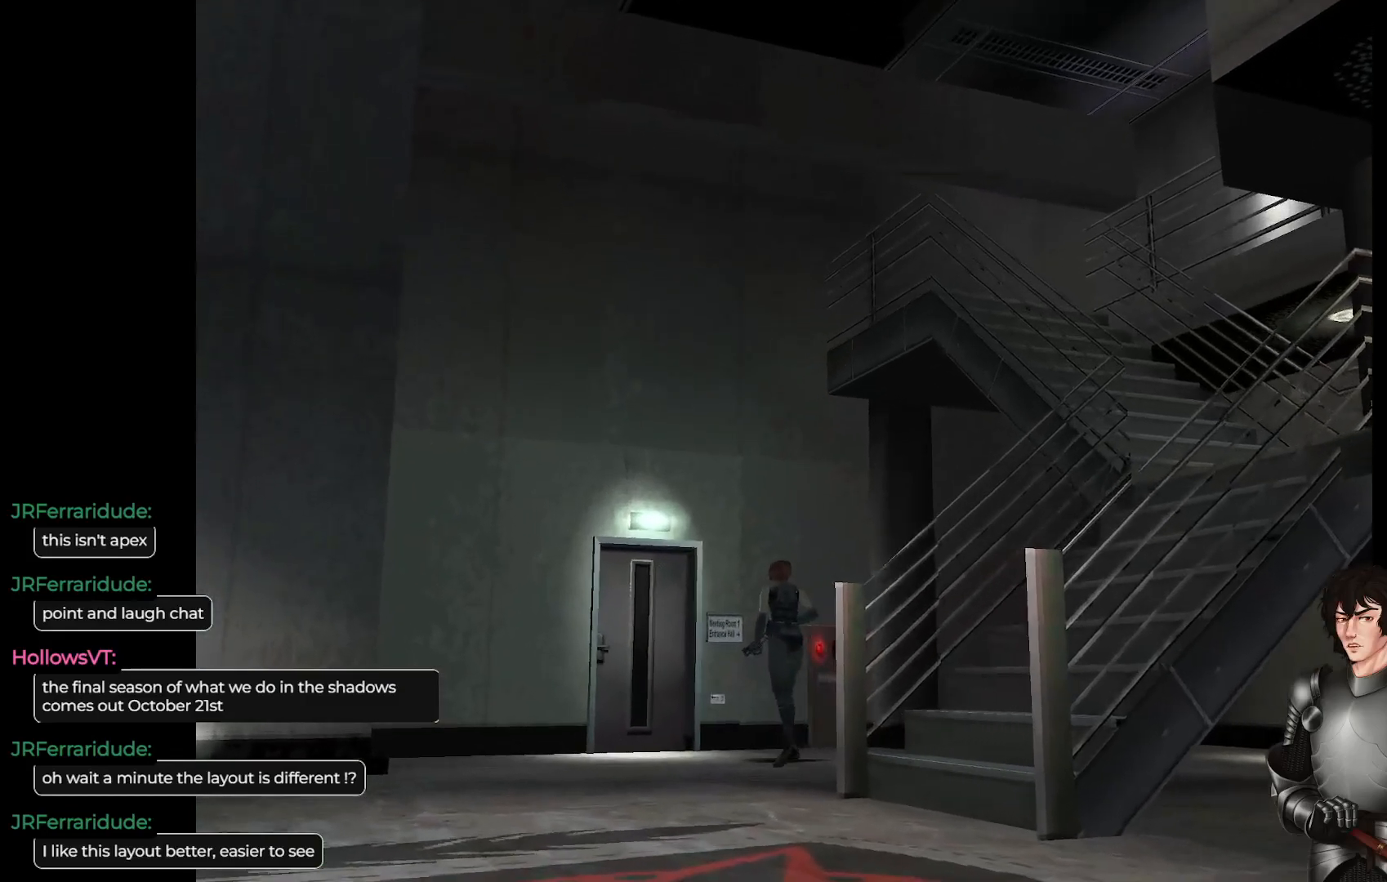
{"buttons": [], "left_stick": "left", "right_stick": "center", "events": [[33, "left_stick", "left"]]}
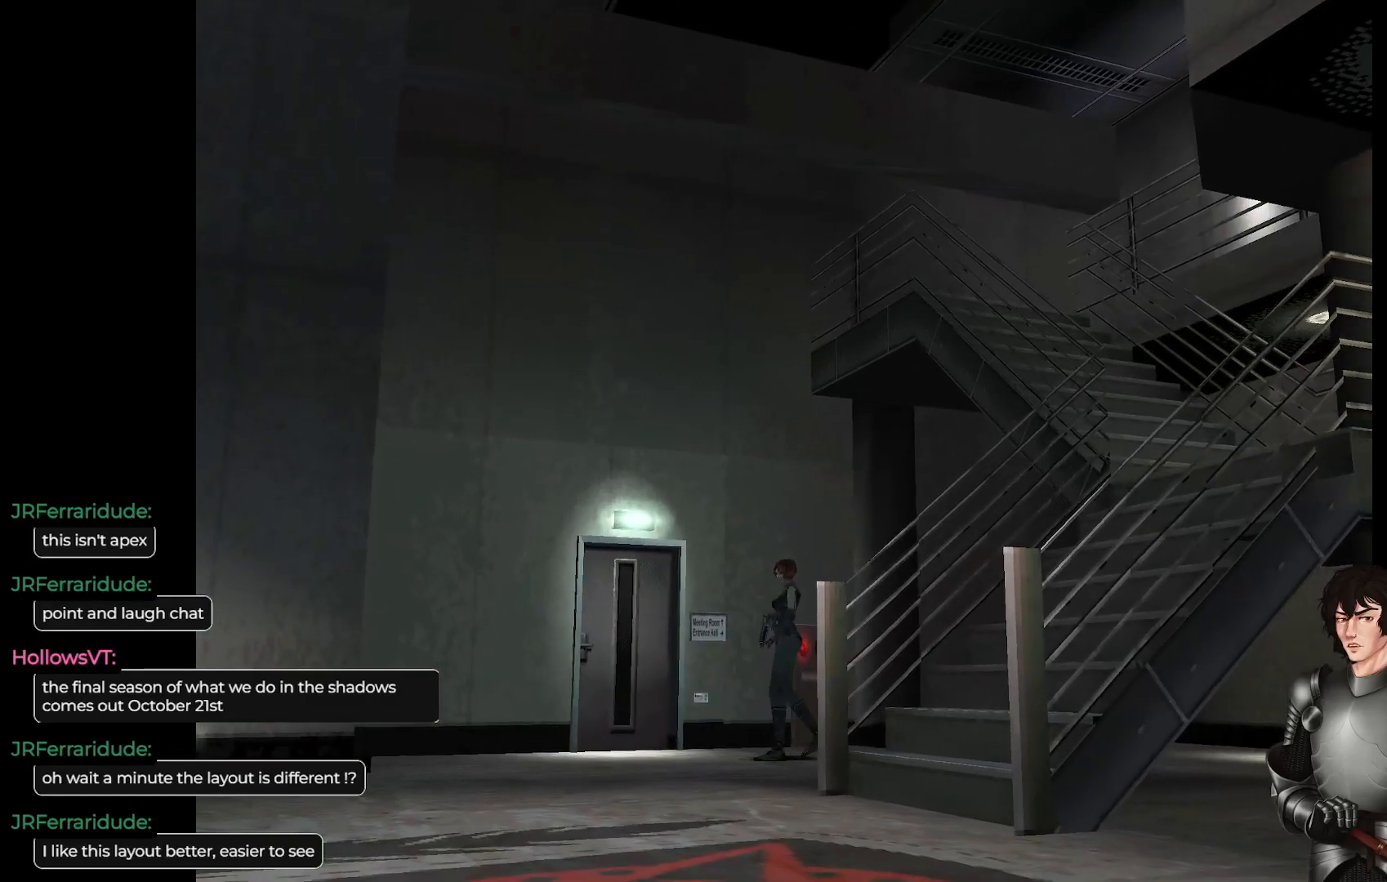
{"buttons": ["L1"], "left_stick": "up", "right_stick": "center", "events": [[17, "L1", "down"], [17, "left_stick", "up-left"], [233, "left_stick", "up"]]}
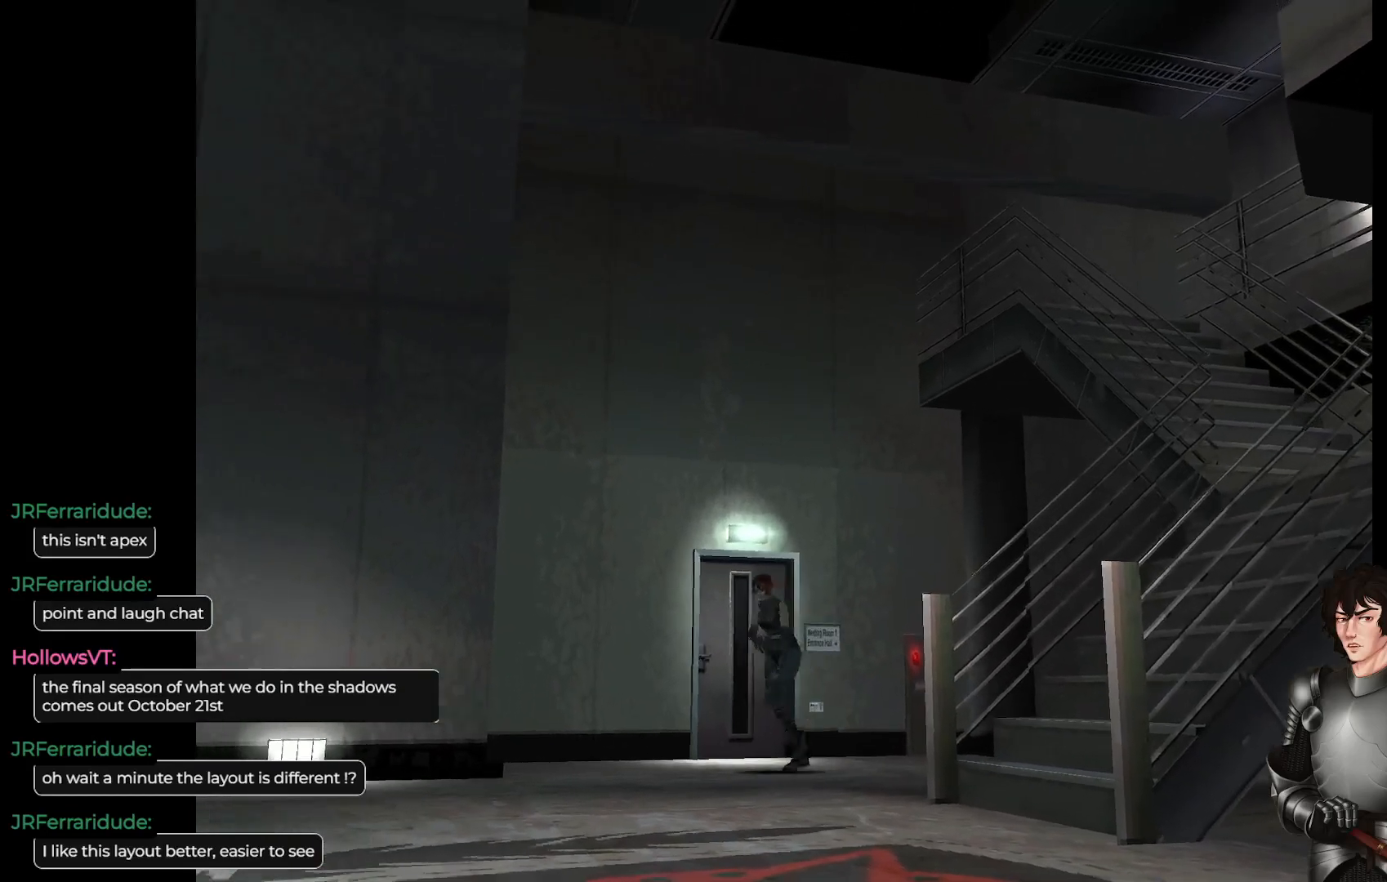
{"buttons": ["L1"], "left_stick": "up", "right_stick": "center", "events": []}
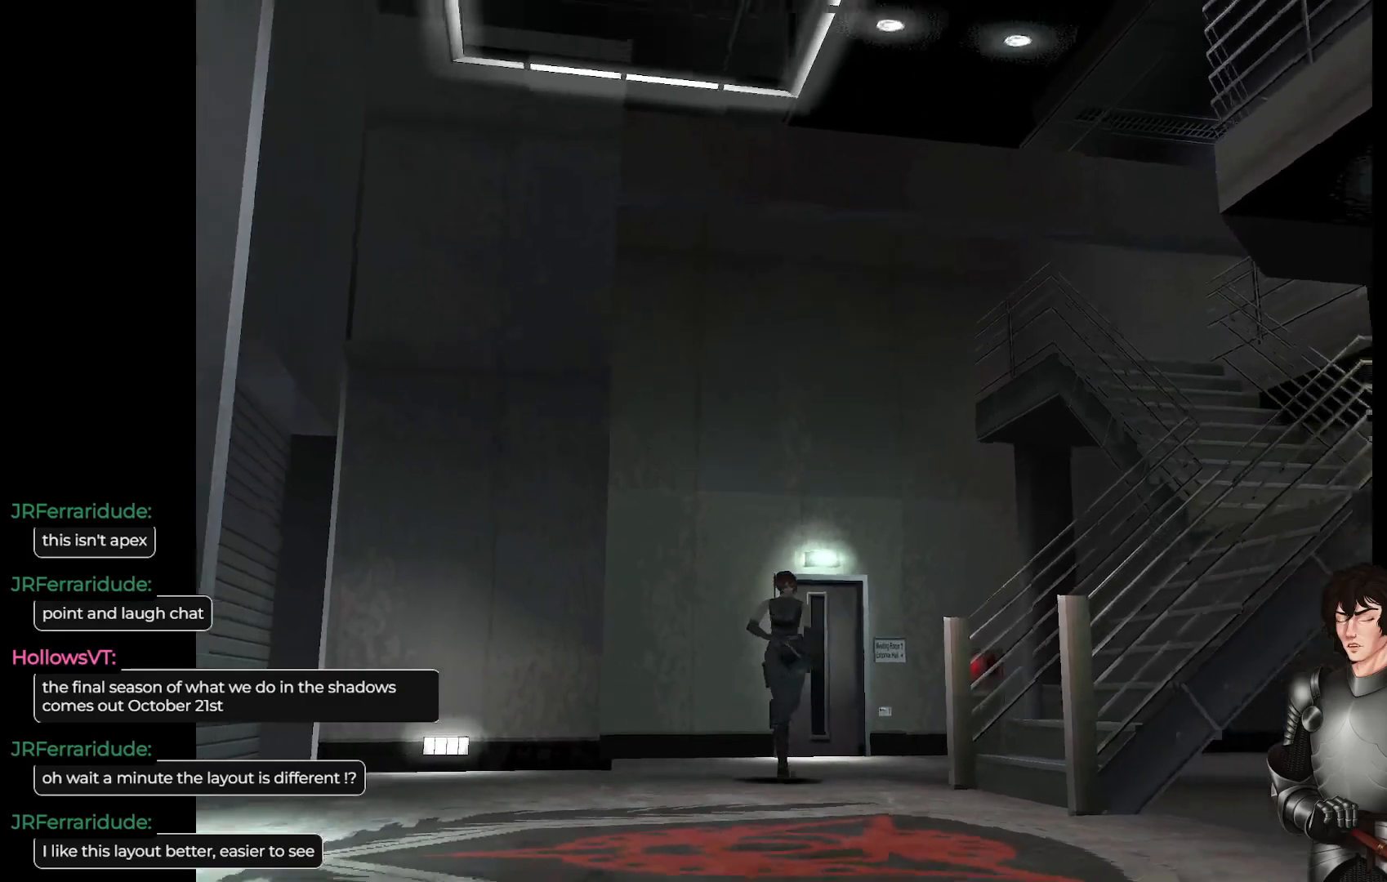
{"buttons": ["L1"], "left_stick": "center", "right_stick": "center", "events": [[500, "left_stick", "center"]]}
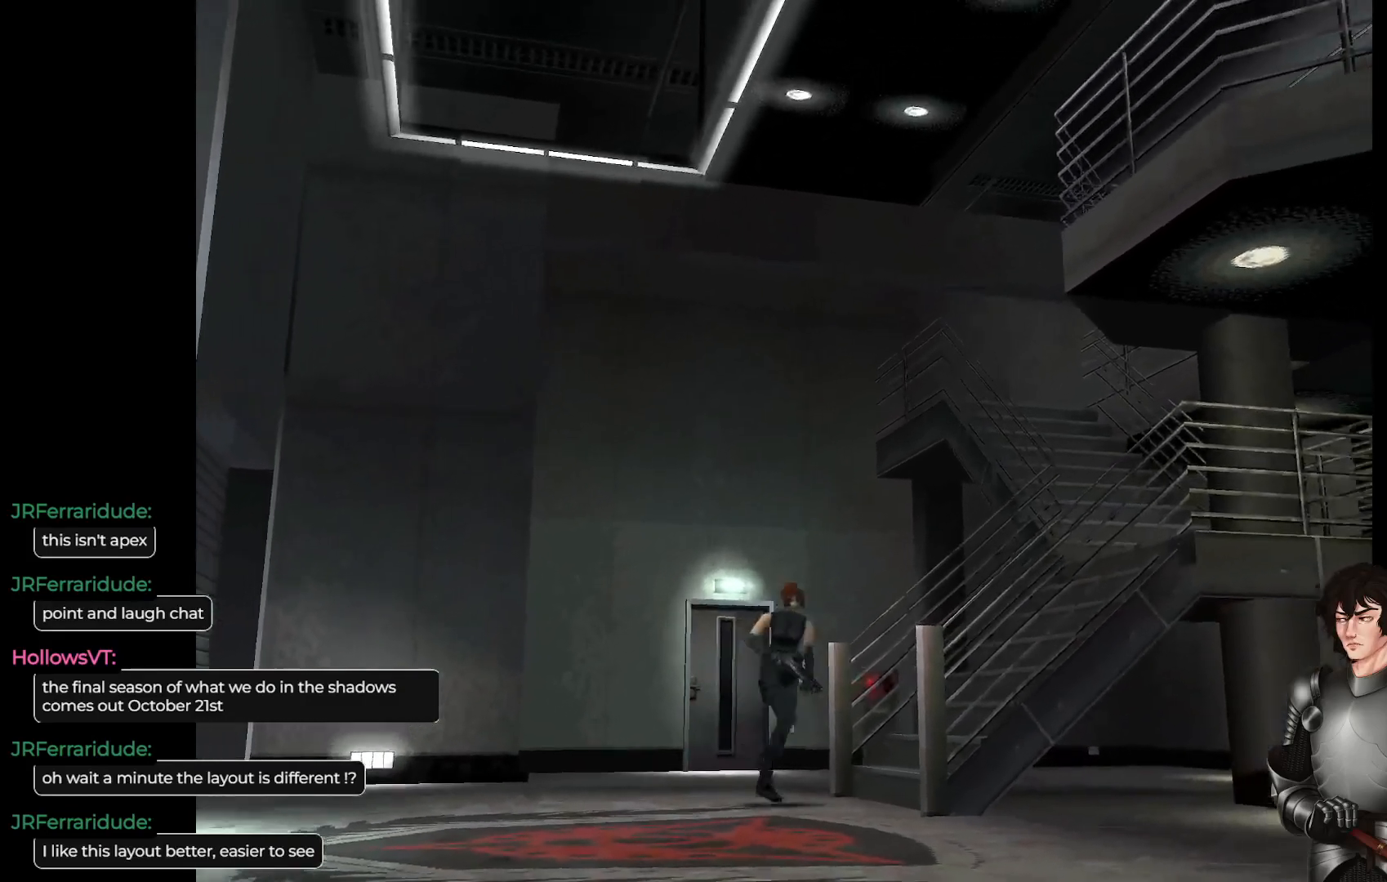
{"buttons": [], "left_stick": "center", "right_stick": "center", "events": [[33, "L1", "up"]]}
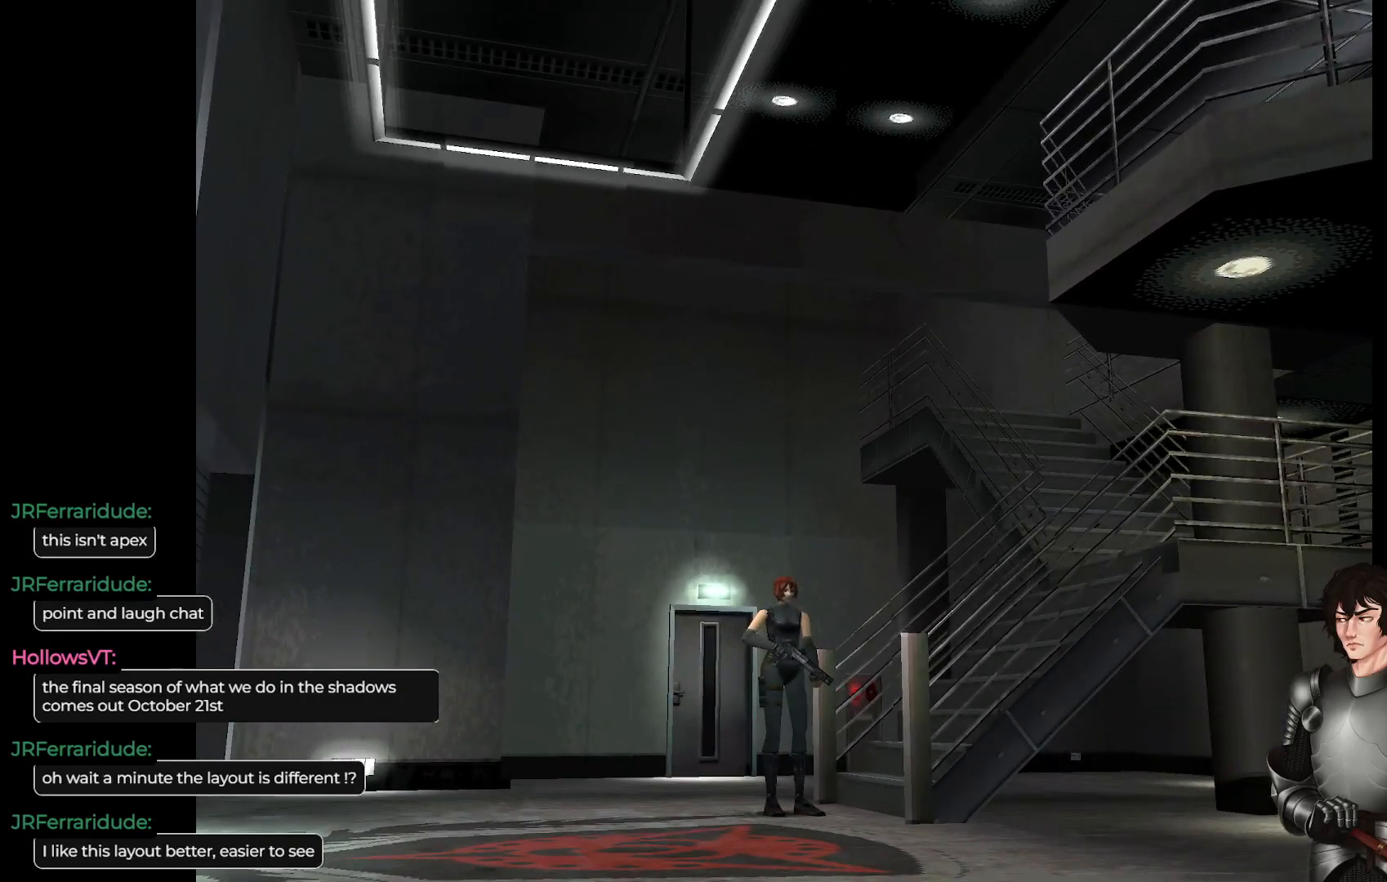
{"buttons": [], "left_stick": "up", "right_stick": "center", "events": [[417, "left_stick", "up"]]}
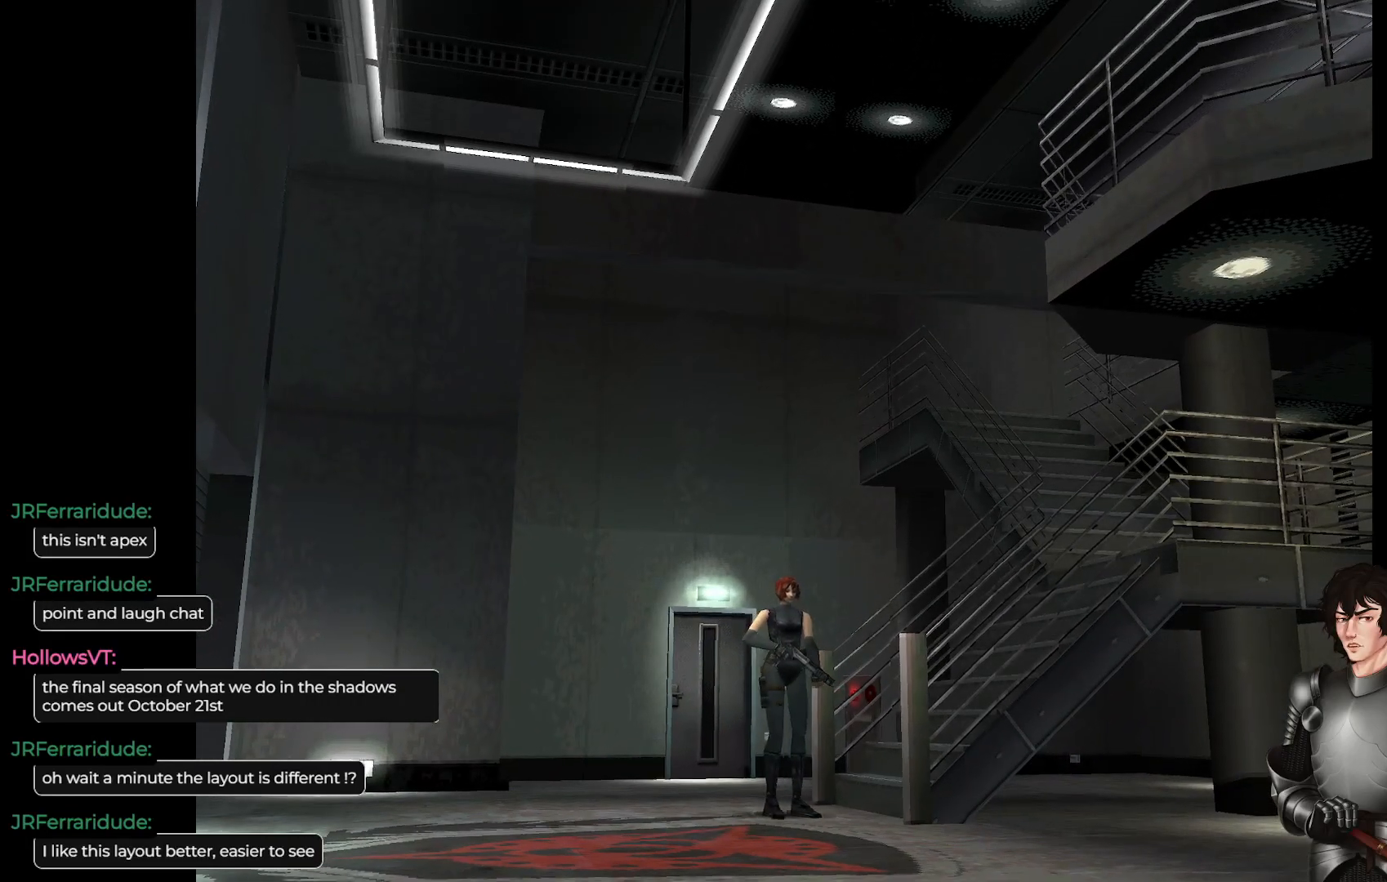
{"buttons": [], "left_stick": "up", "right_stick": "center", "events": [[67, "L1", "down"], [500, "L1", "up"]]}
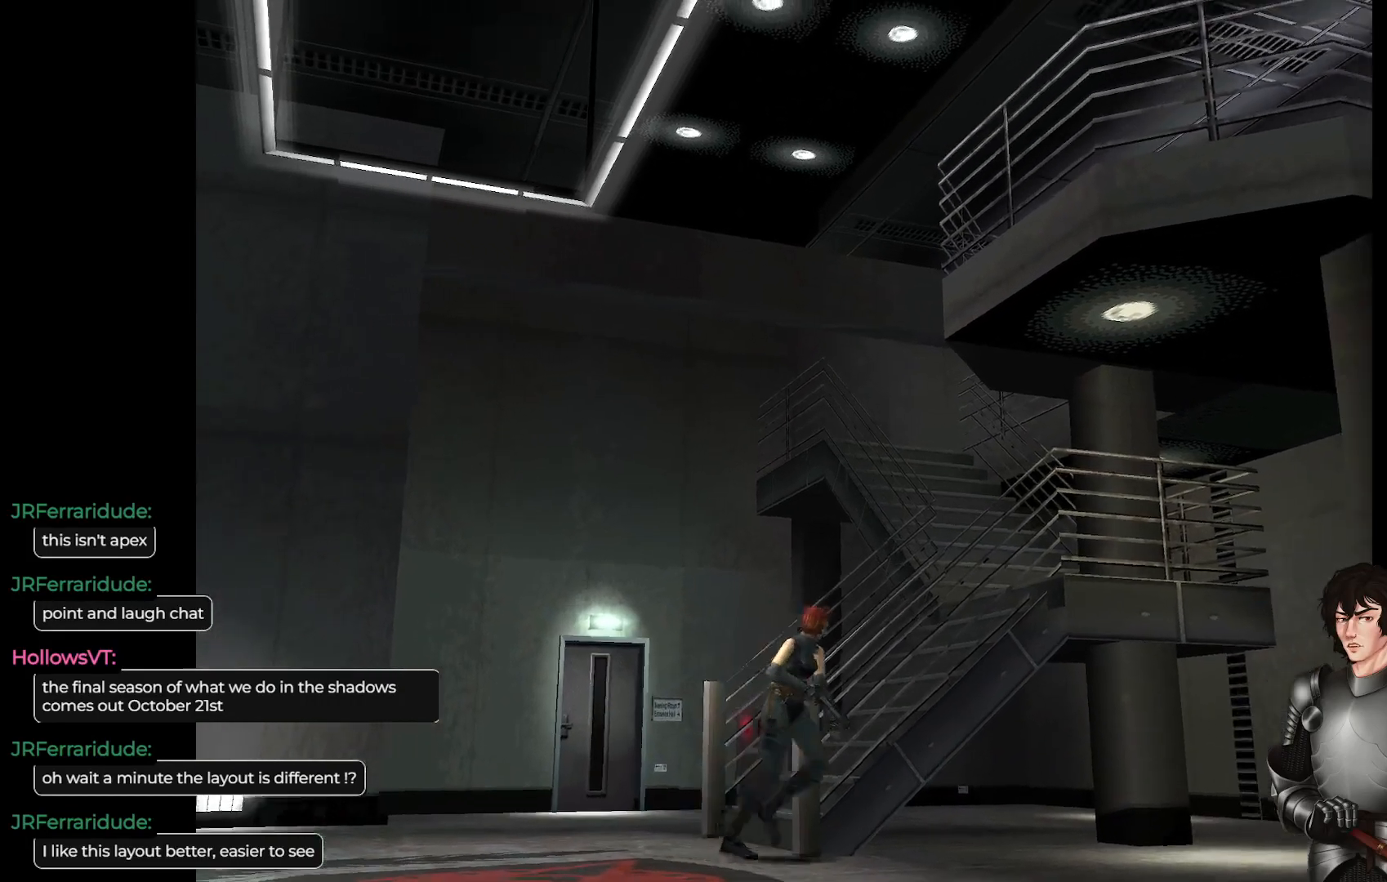
{"buttons": ["L1"], "left_stick": "up", "right_stick": "center", "events": [[83, "left_stick", "center"], [500, "L1", "down"], [500, "left_stick", "up"]]}
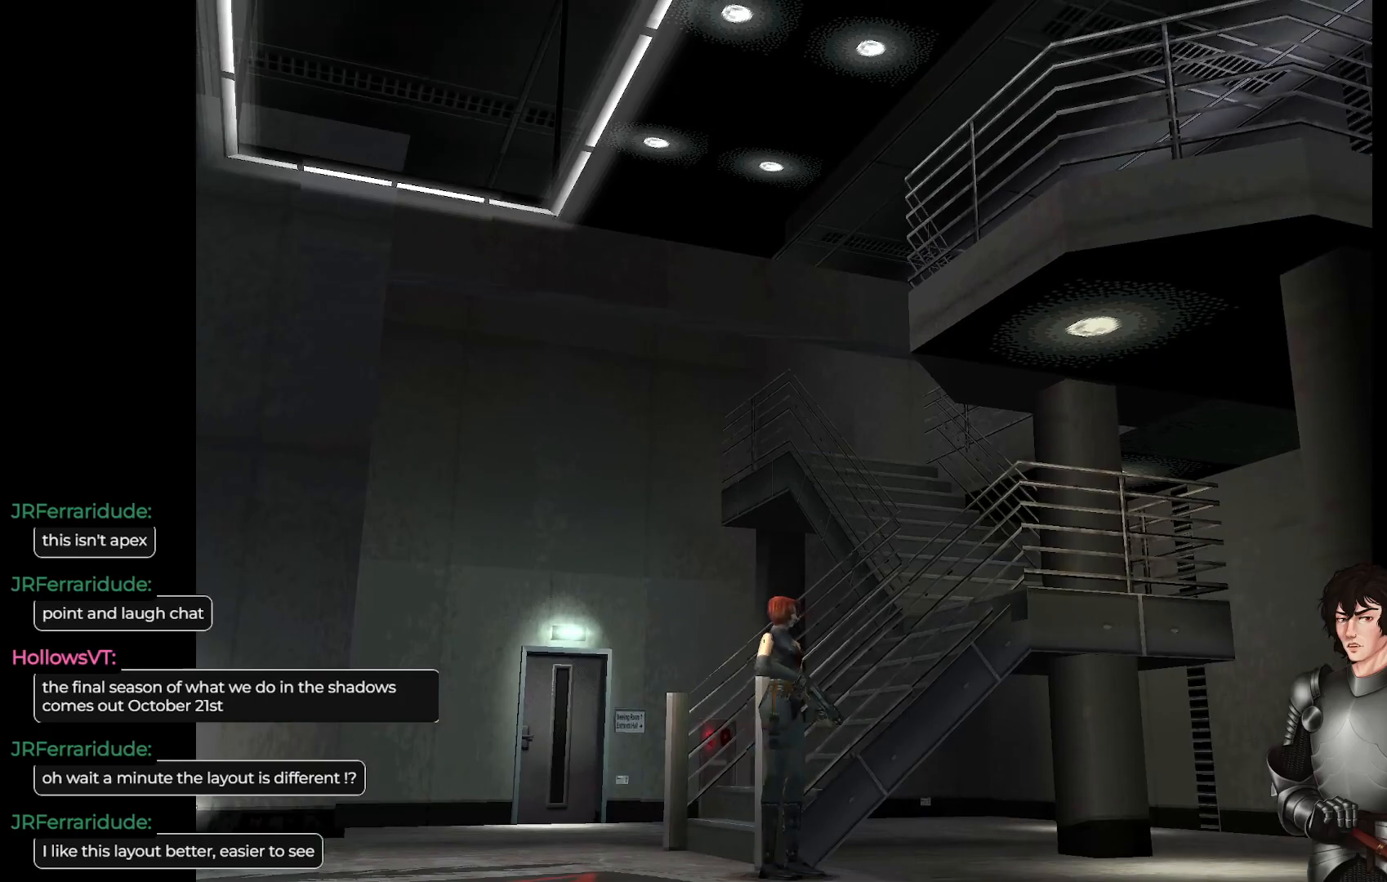
{"buttons": ["L1"], "left_stick": "up", "right_stick": "center", "events": []}
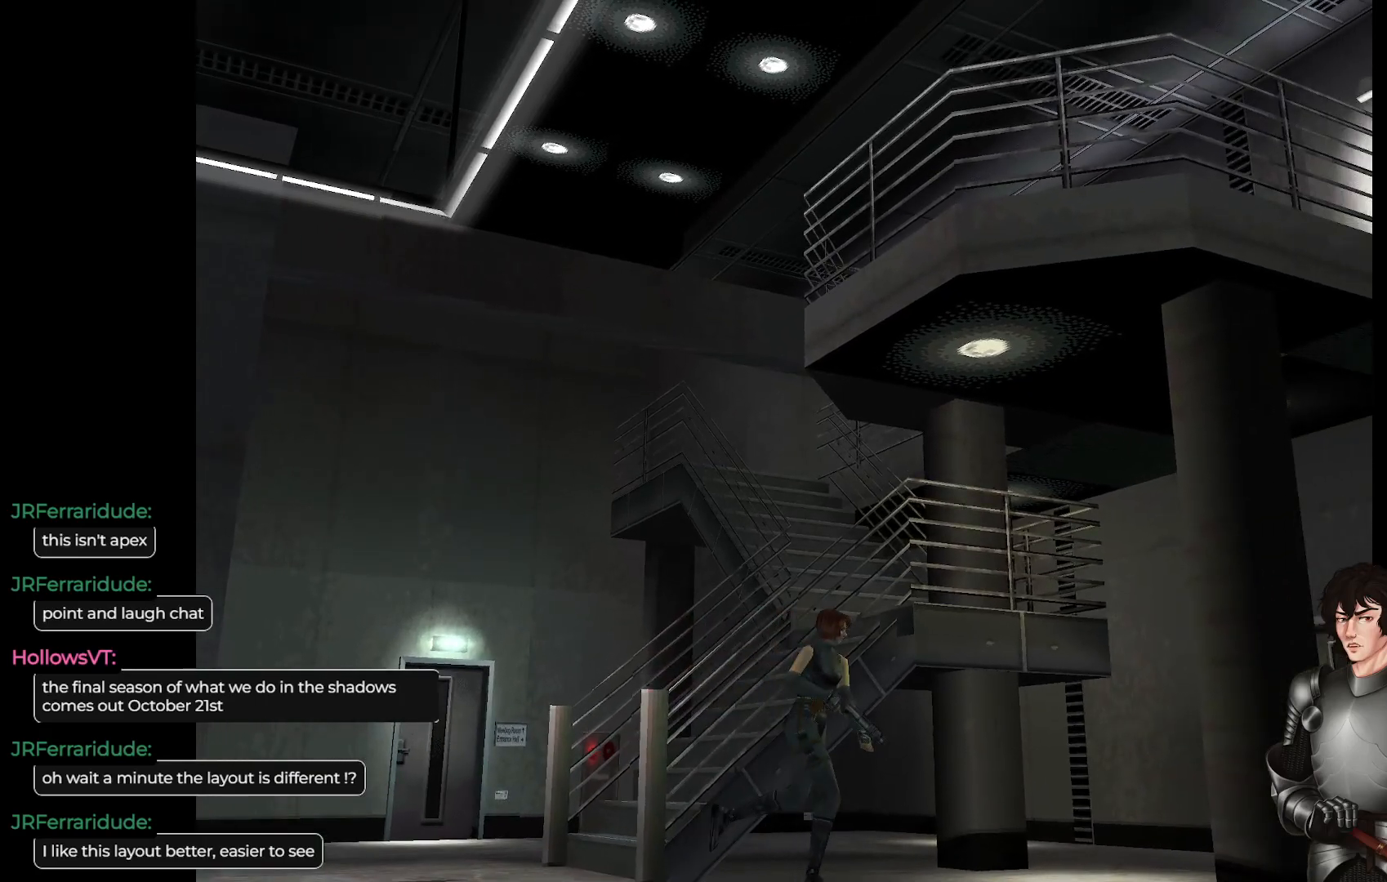
{"buttons": [], "left_stick": "center", "right_stick": "center", "events": [[333, "L1", "up"], [333, "left_stick", "center"]]}
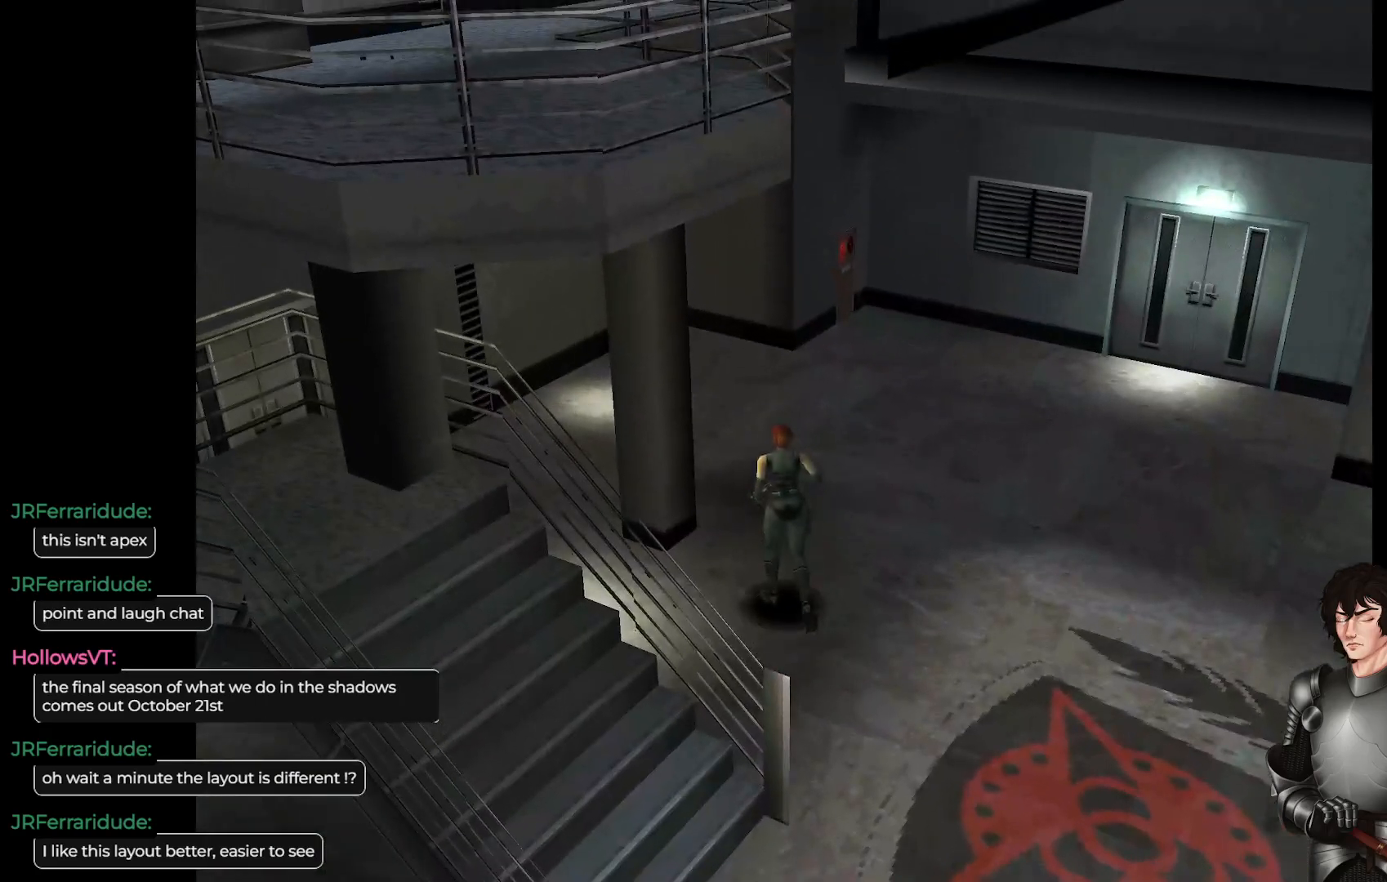
{"buttons": [], "left_stick": "right", "right_stick": "center", "events": [[317, "left_stick", "left"], [417, "left_stick", "center"], [467, "left_stick", "right"]]}
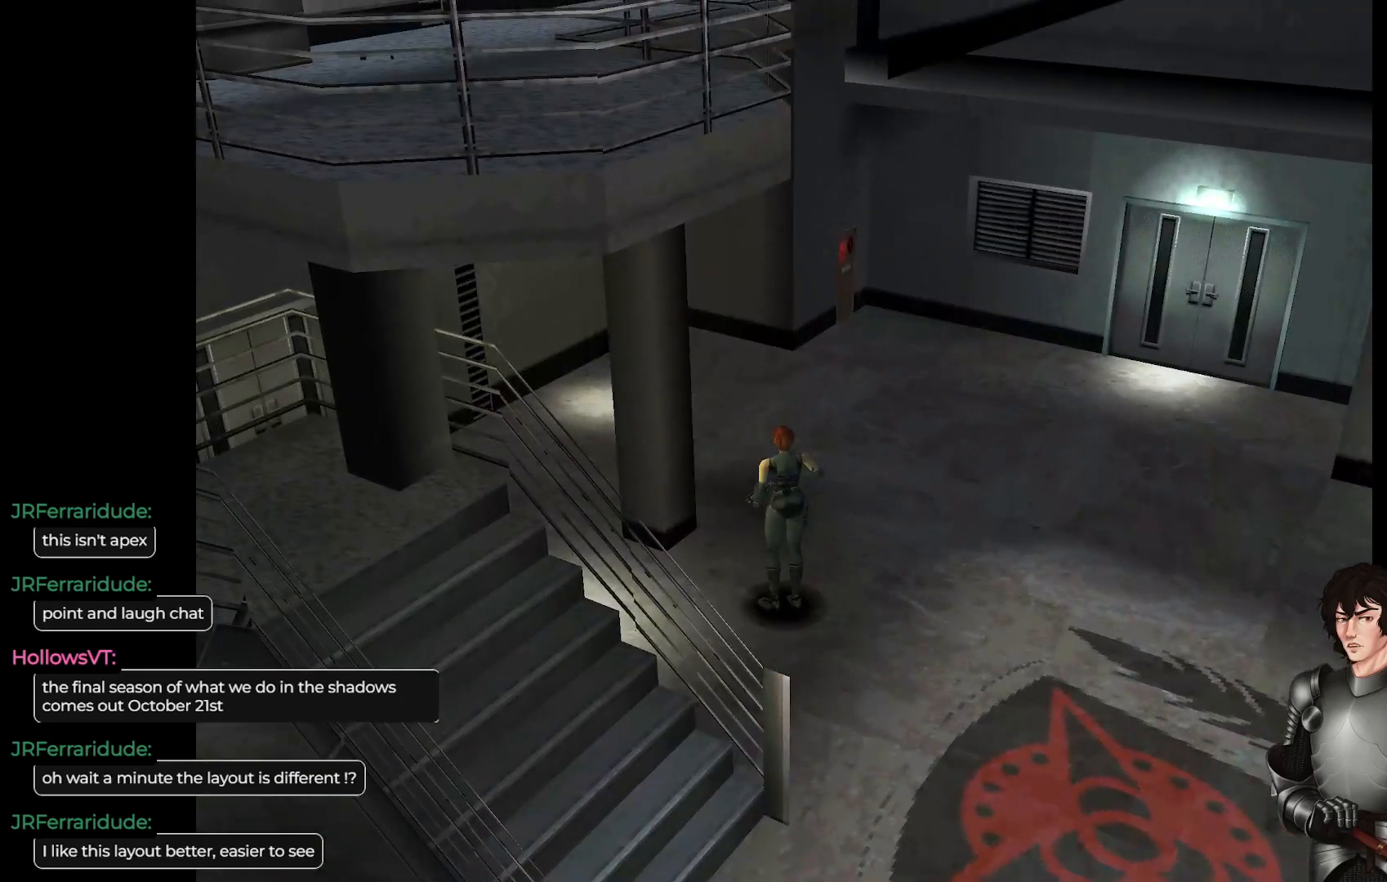
{"buttons": ["L1"], "left_stick": "up", "right_stick": "center", "events": [[200, "L1", "down"], [200, "left_stick", "up"]]}
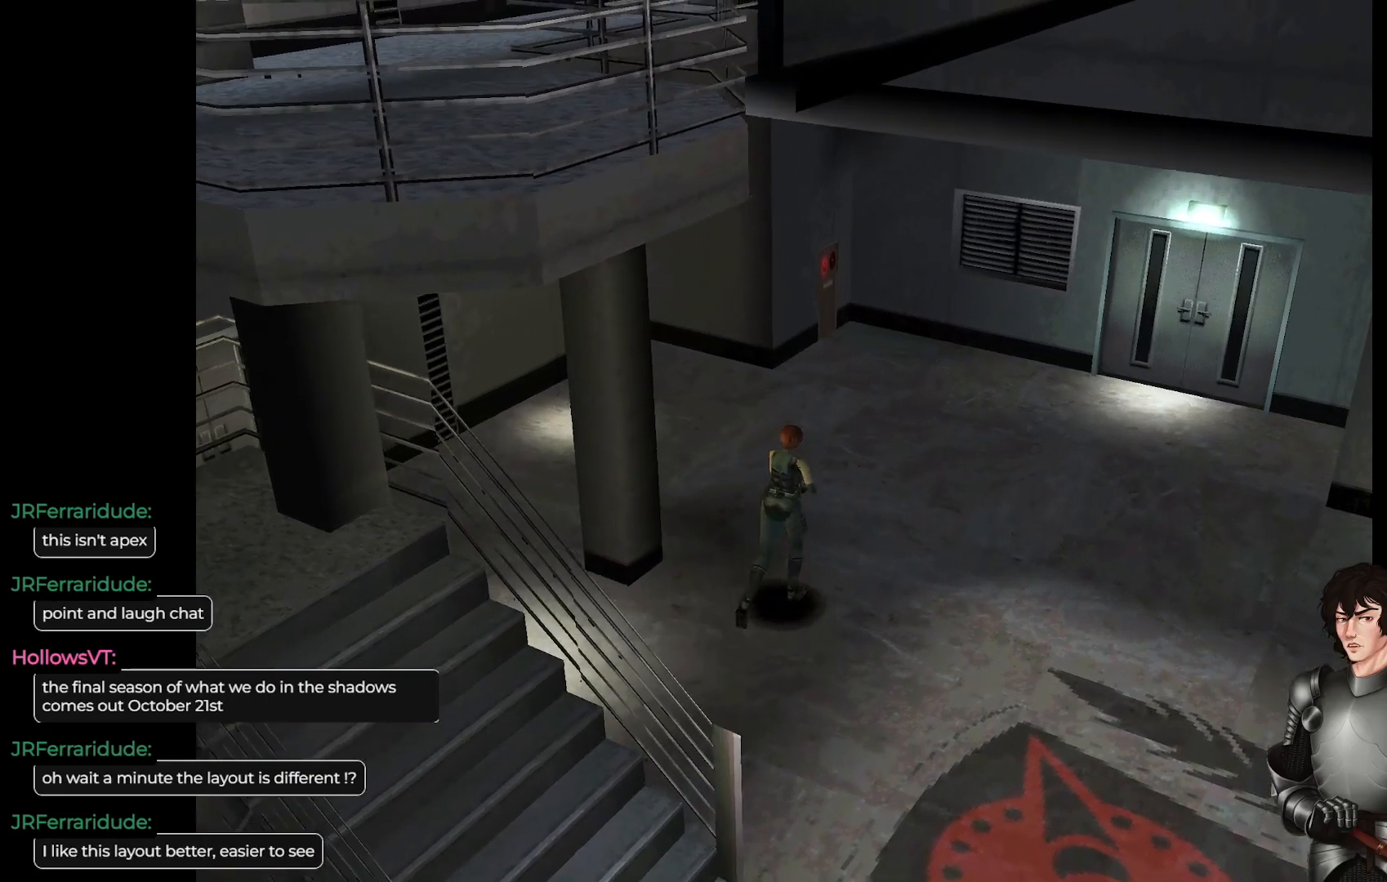
{"buttons": ["L1"], "left_stick": "up-right", "right_stick": "center", "events": [[267, "left_stick", "up-right"]]}
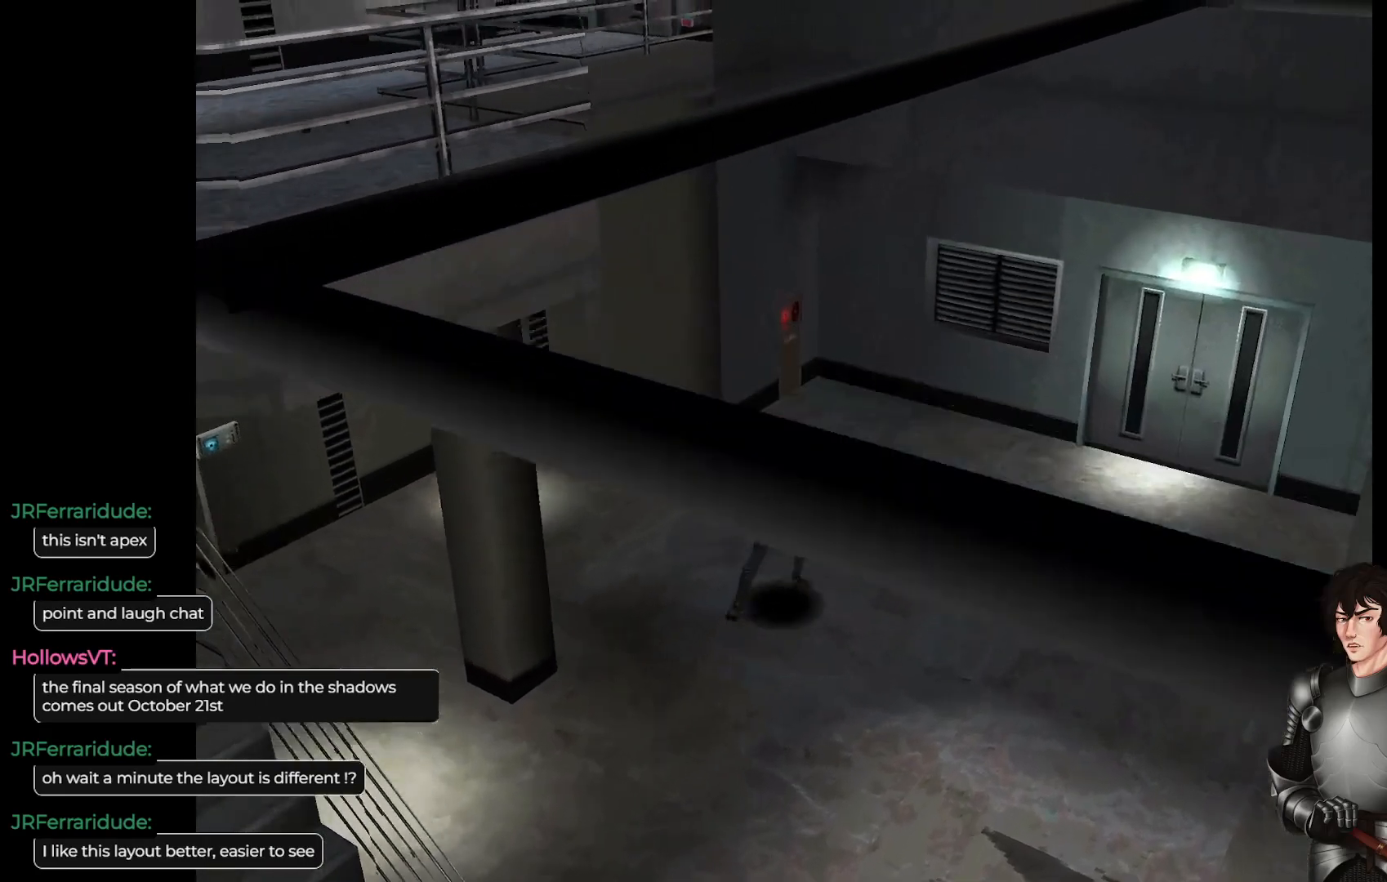
{"buttons": ["L1"], "left_stick": "up-right", "right_stick": "center", "events": []}
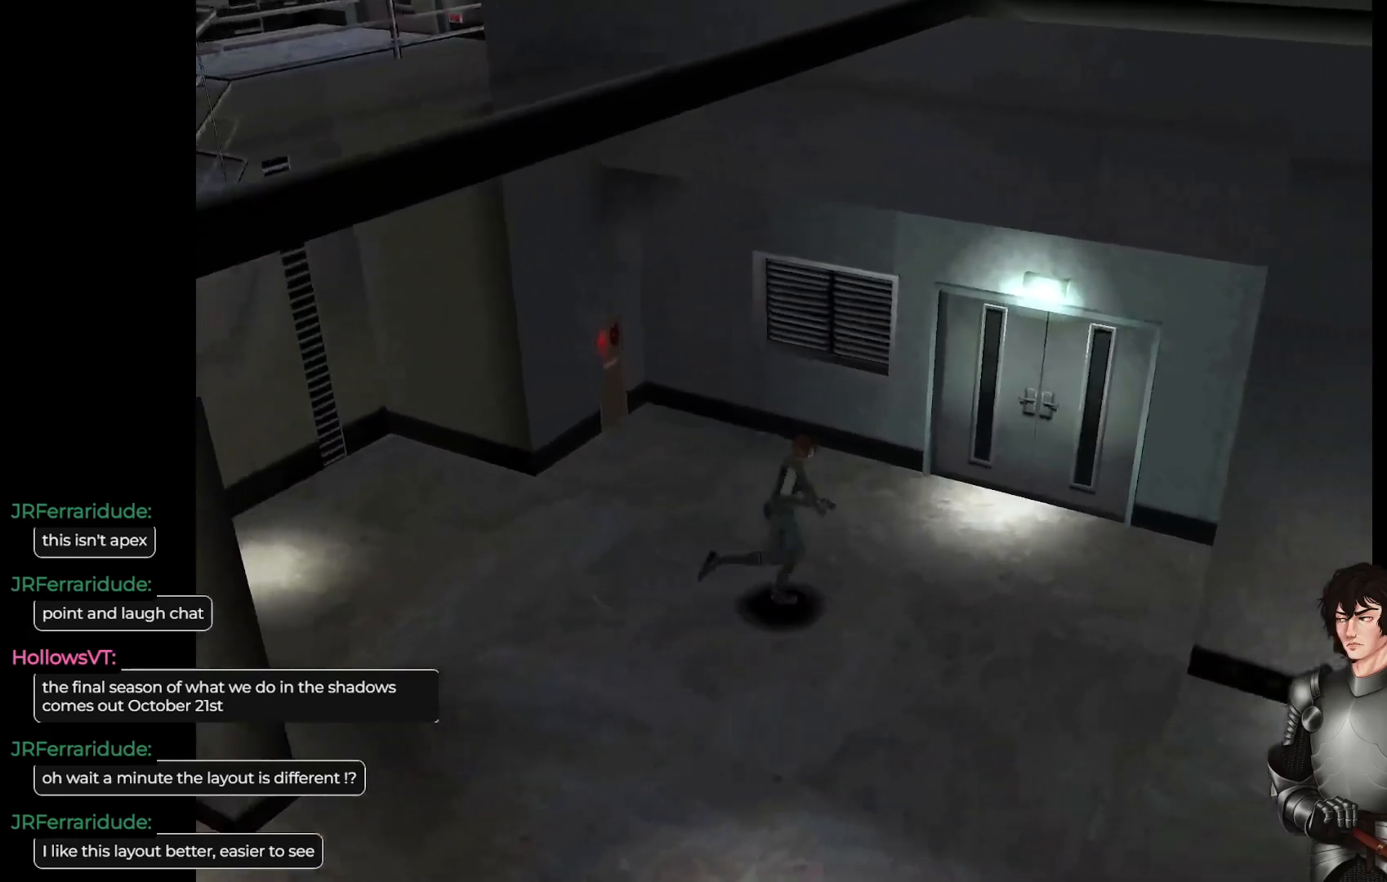
{"buttons": [], "left_stick": "center", "right_stick": "center", "events": [[17, "left_stick", "up"], [117, "left_stick", "up-left"], [433, "left_stick", "center"], [450, "L1", "up"]]}
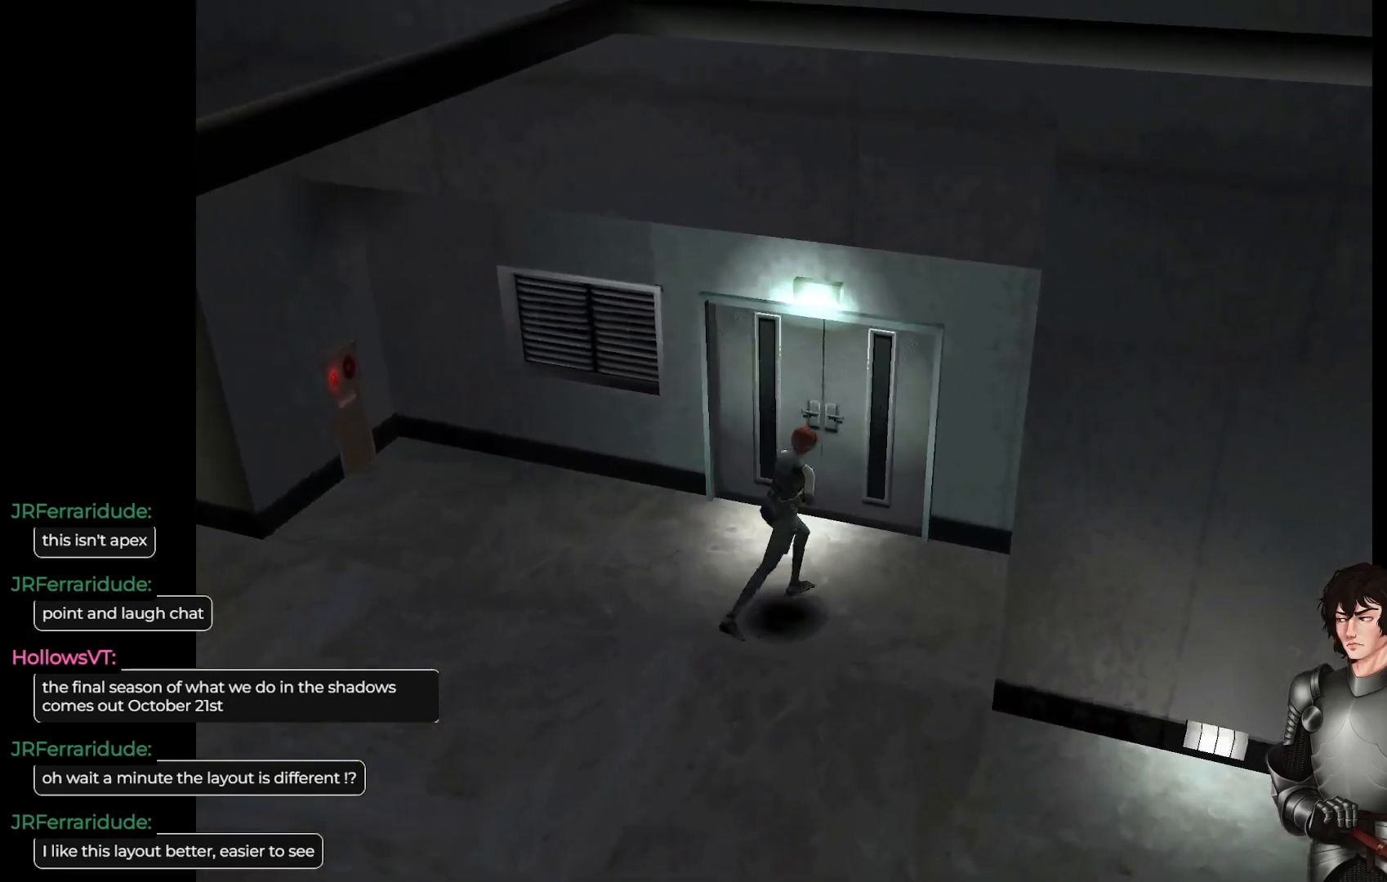
{"buttons": ["L1"], "left_stick": "up-left", "right_stick": "center", "events": [[367, "left_stick", "up-left"], [383, "L1", "down"]]}
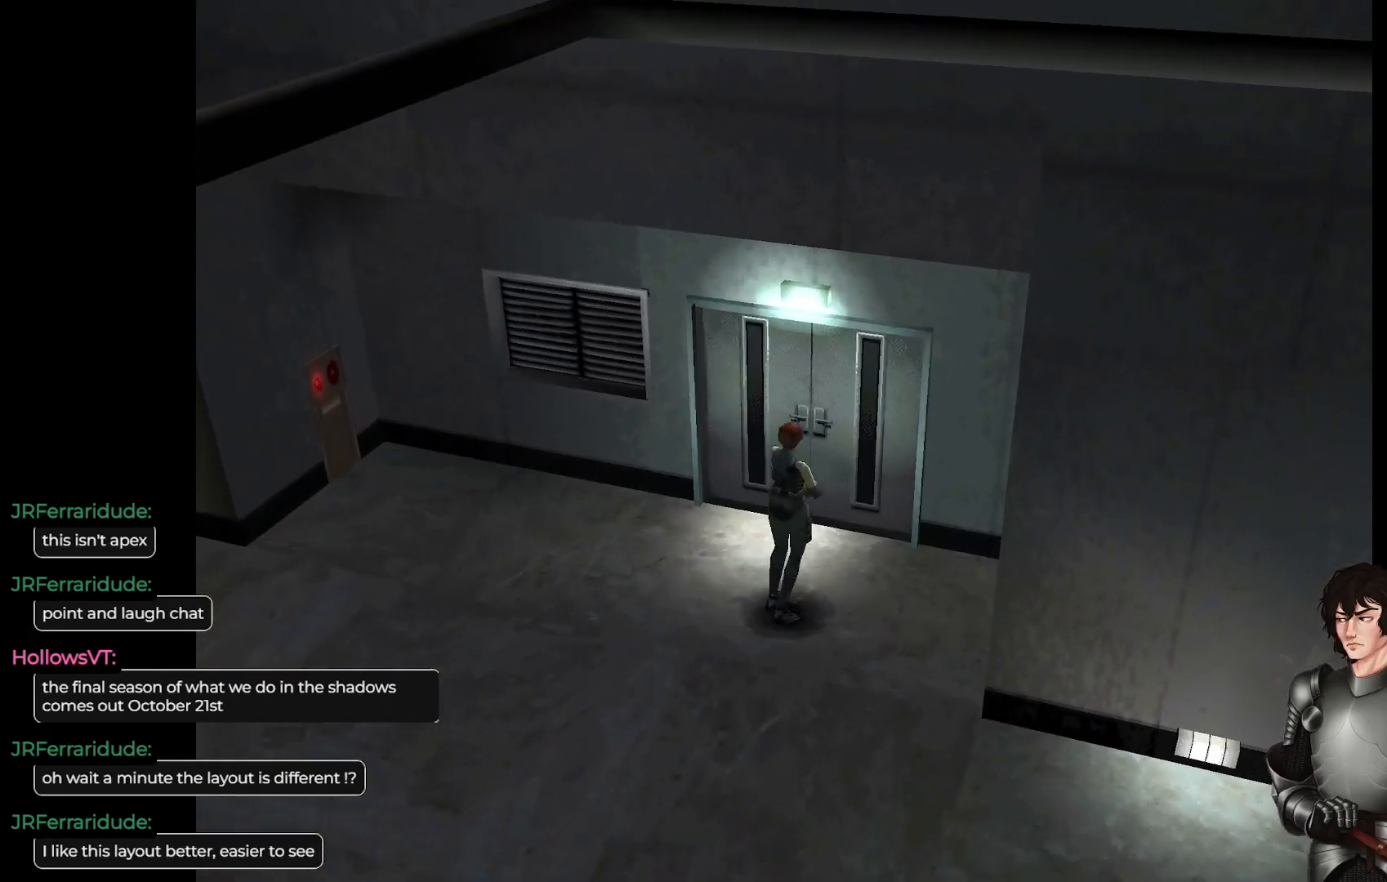
{"buttons": ["R2"], "left_stick": "center", "right_stick": "center", "events": [[267, "L1", "up"], [350, "left_stick", "center"], [400, "R2", "down"]]}
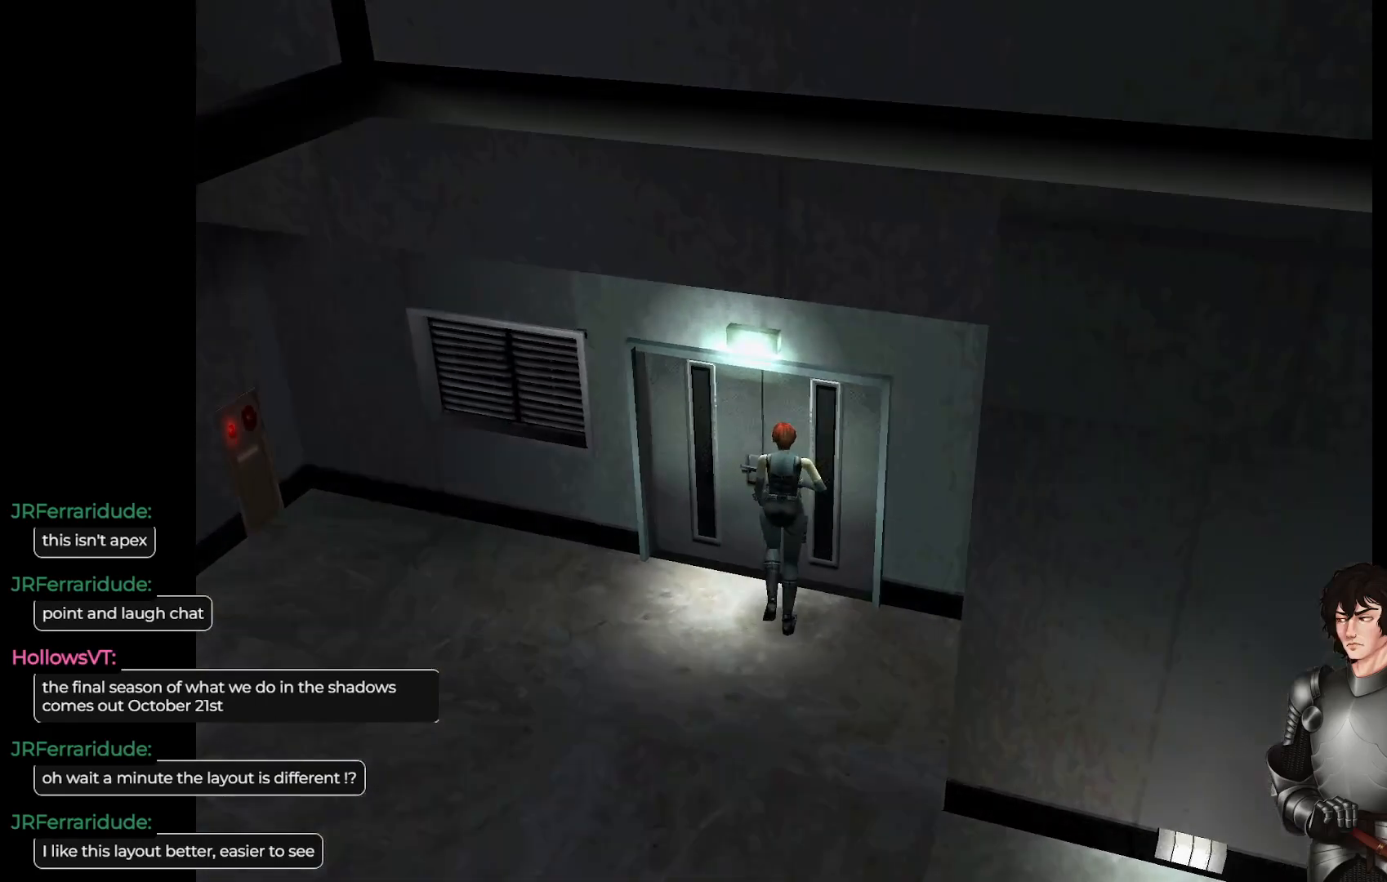
{"buttons": [], "left_stick": "center", "right_stick": "center", "events": [[67, "R2", "up"]]}